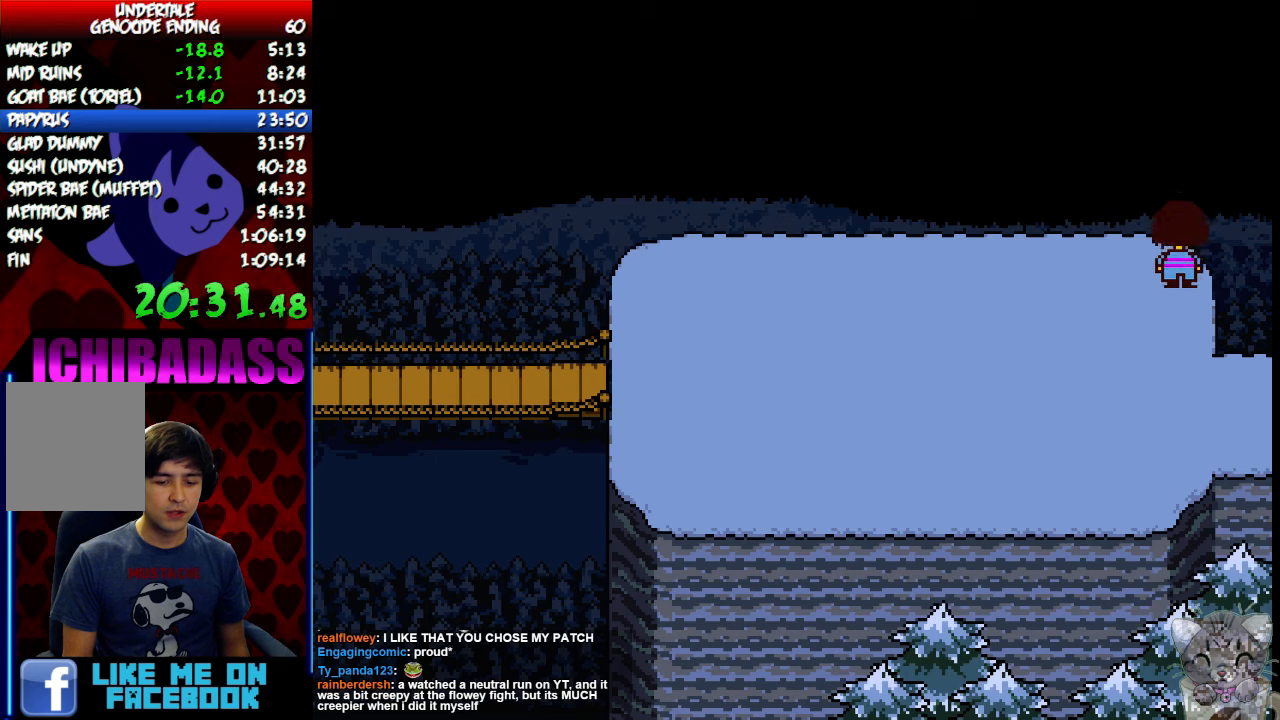
Gameplay with keyboard; each line is a JSON object with the keys held at the frame after it. "events" lists presses ("down") and releases ("up") of "c", "down", "escape", "left", "return", "right", "shift", "up", "x" and "z" between this image and that frame as [ms after this image, input, new state], when the widget could be followed in between. No other keys are recorded. Mouse input is not recorded.
{"keys": ["down", "up"], "events": []}
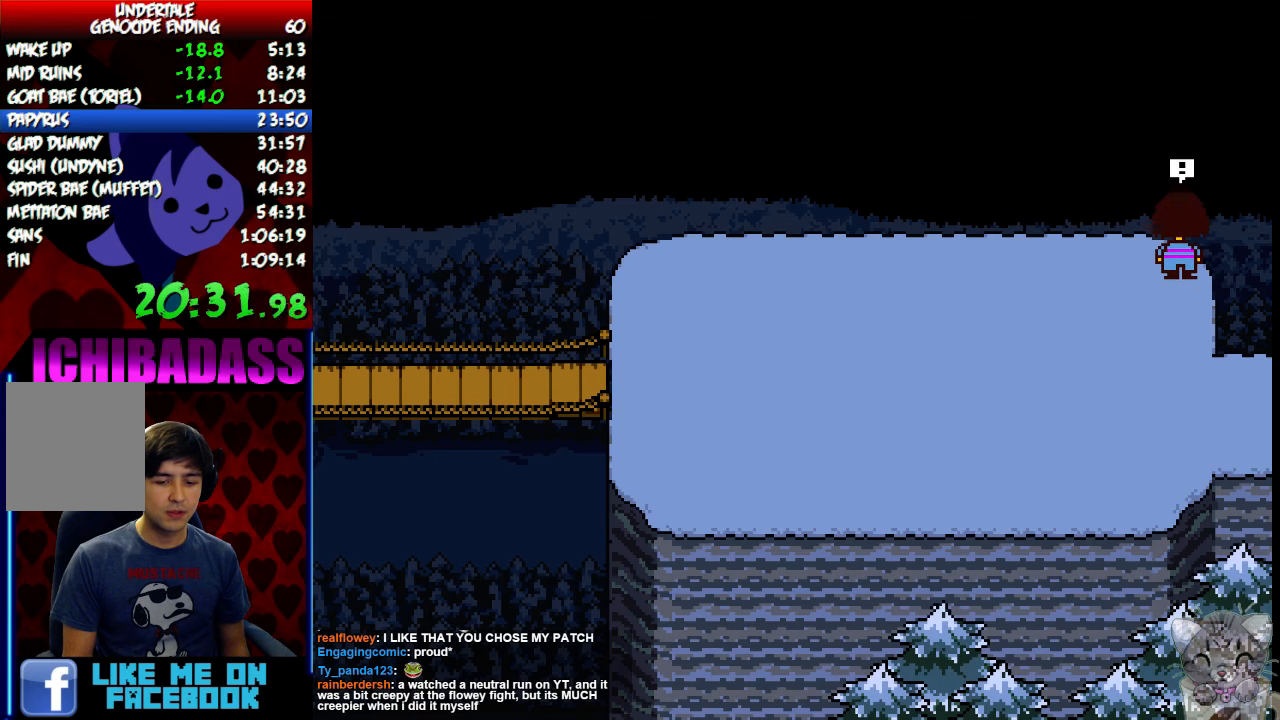
{"keys": ["down", "up"], "events": []}
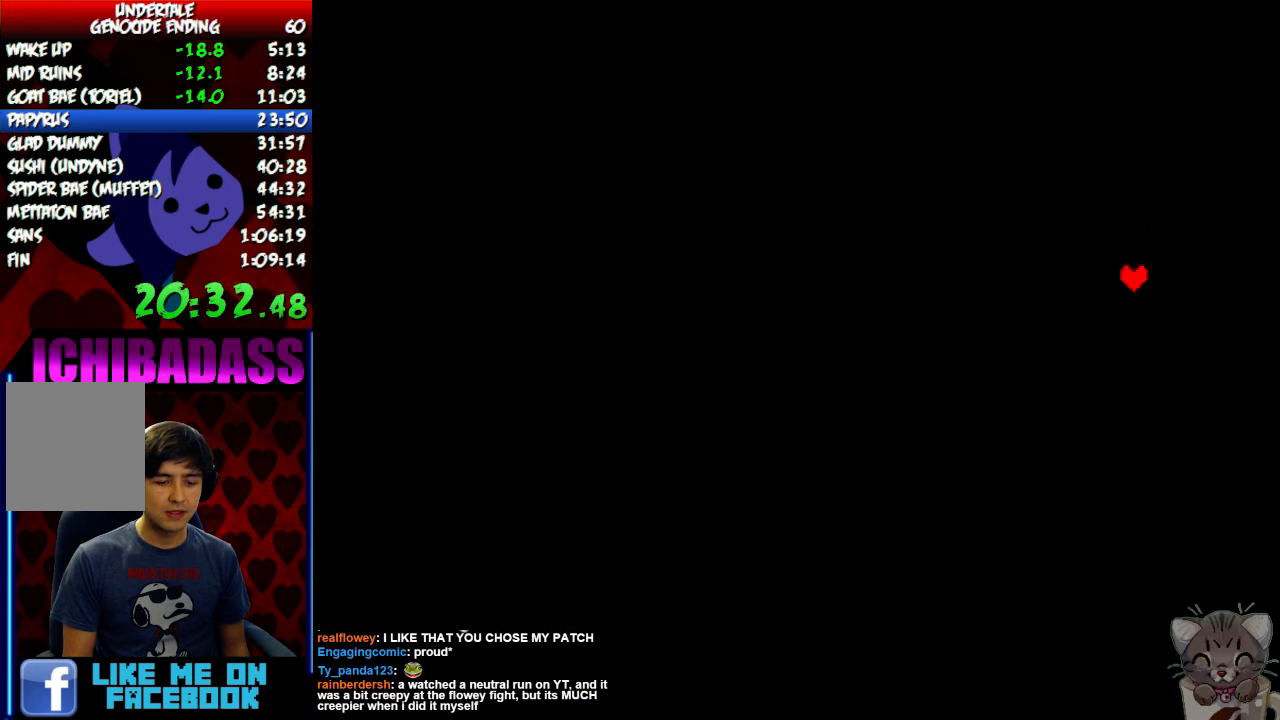
{"keys": ["down", "up"], "events": []}
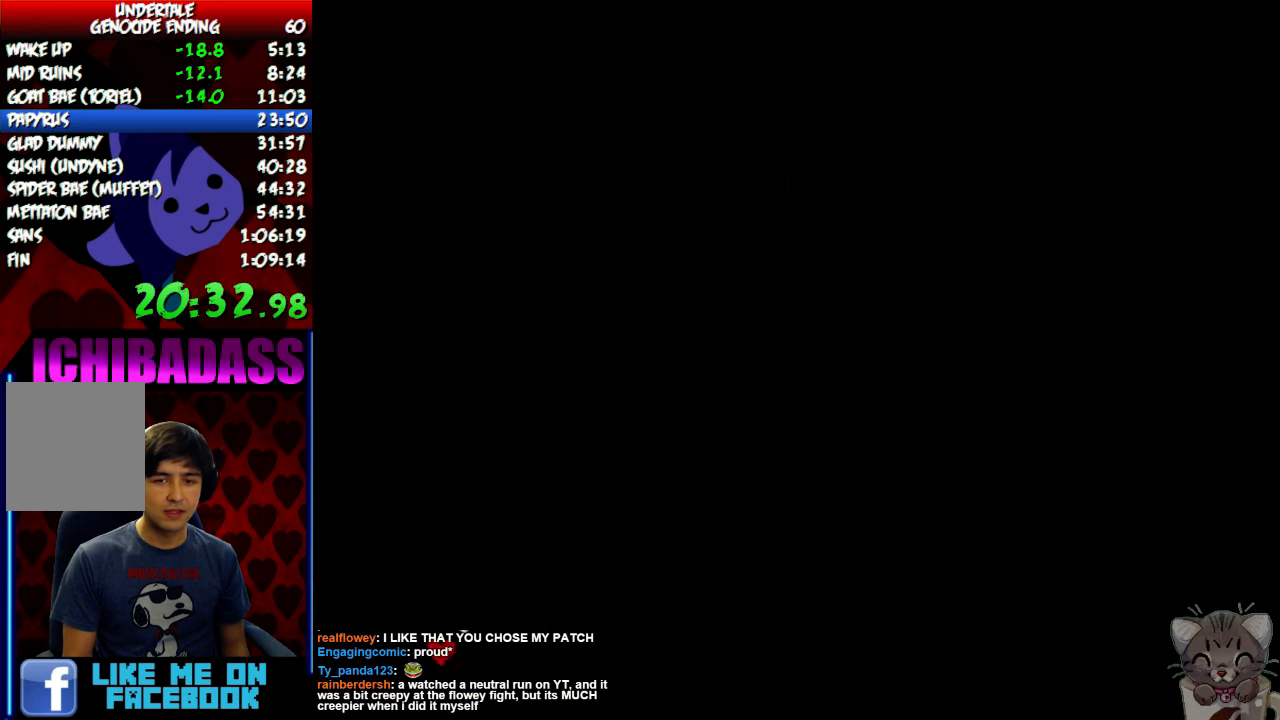
{"keys": [], "events": [[134, "down", "up"], [134, "up", "up"], [334, "return", "down"], [400, "return", "up"], [400, "z", "down"], [500, "z", "up"]]}
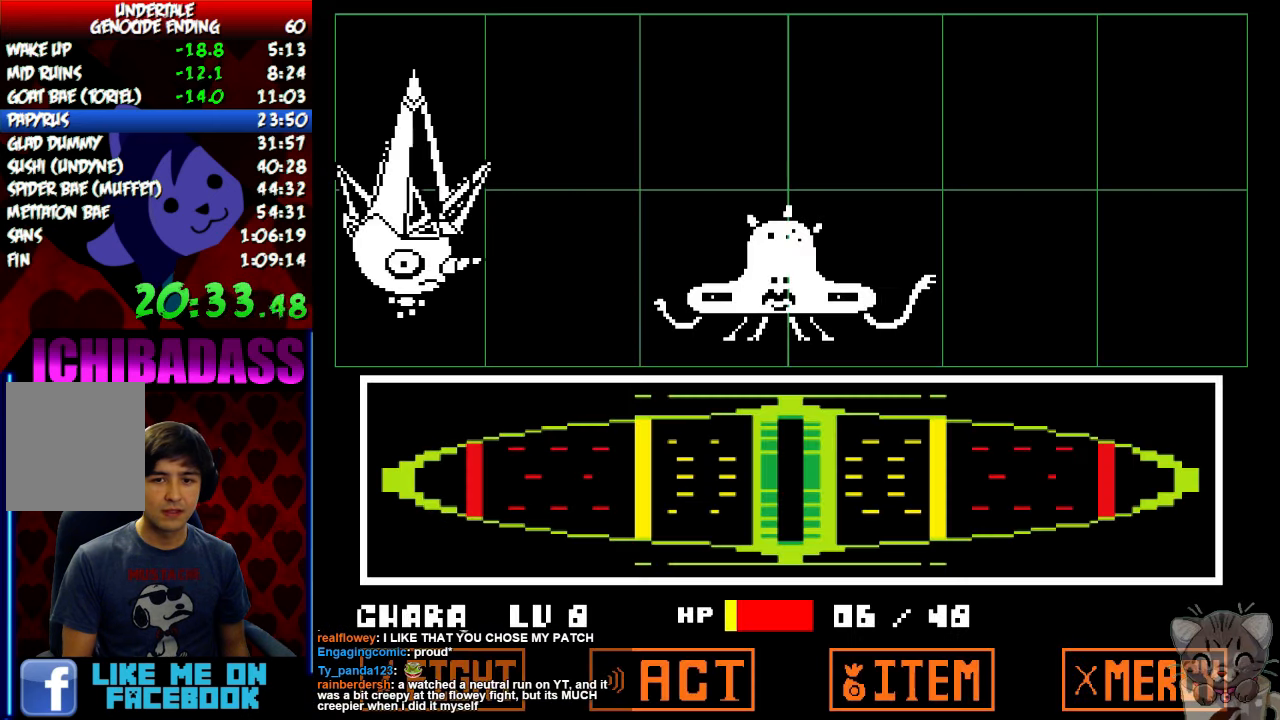
{"keys": [], "events": []}
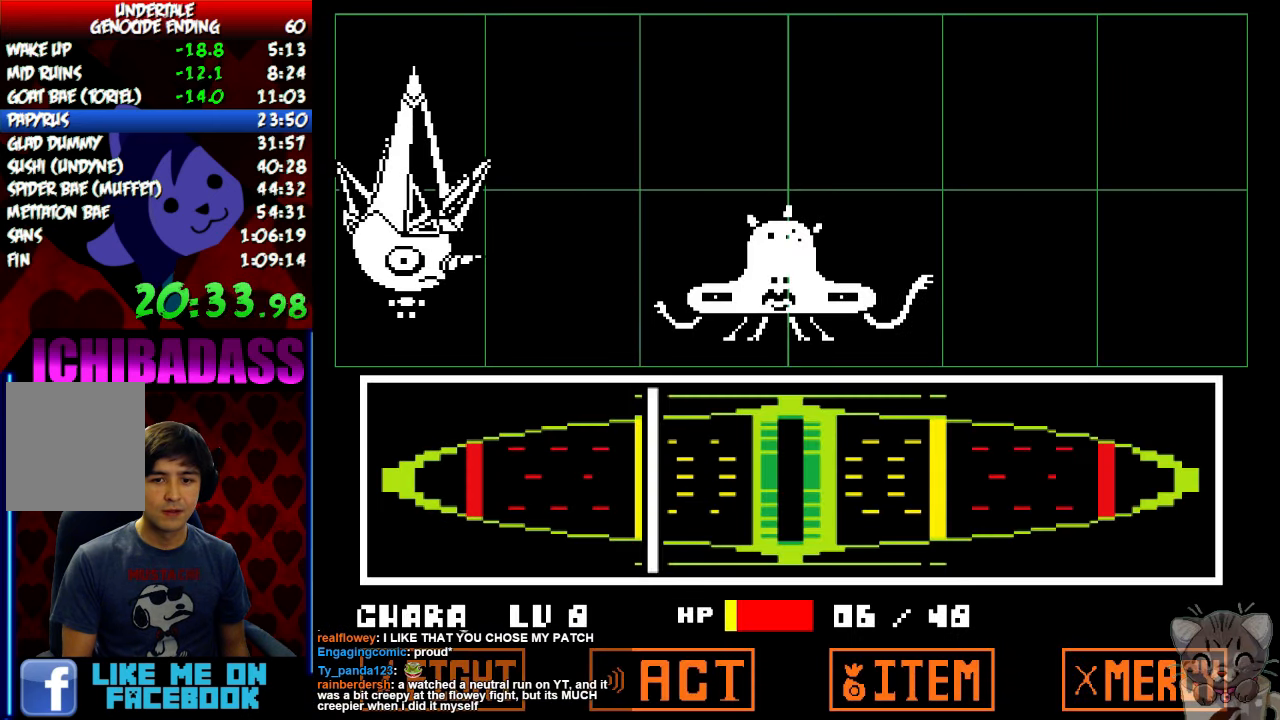
{"keys": ["z"], "events": [[234, "return", "down"], [234, "z", "down"], [267, "return", "up"], [300, "z", "up"], [367, "return", "down"], [400, "return", "up"], [400, "z", "down"], [434, "z", "up"], [467, "return", "down"], [500, "return", "up"], [500, "z", "down"]]}
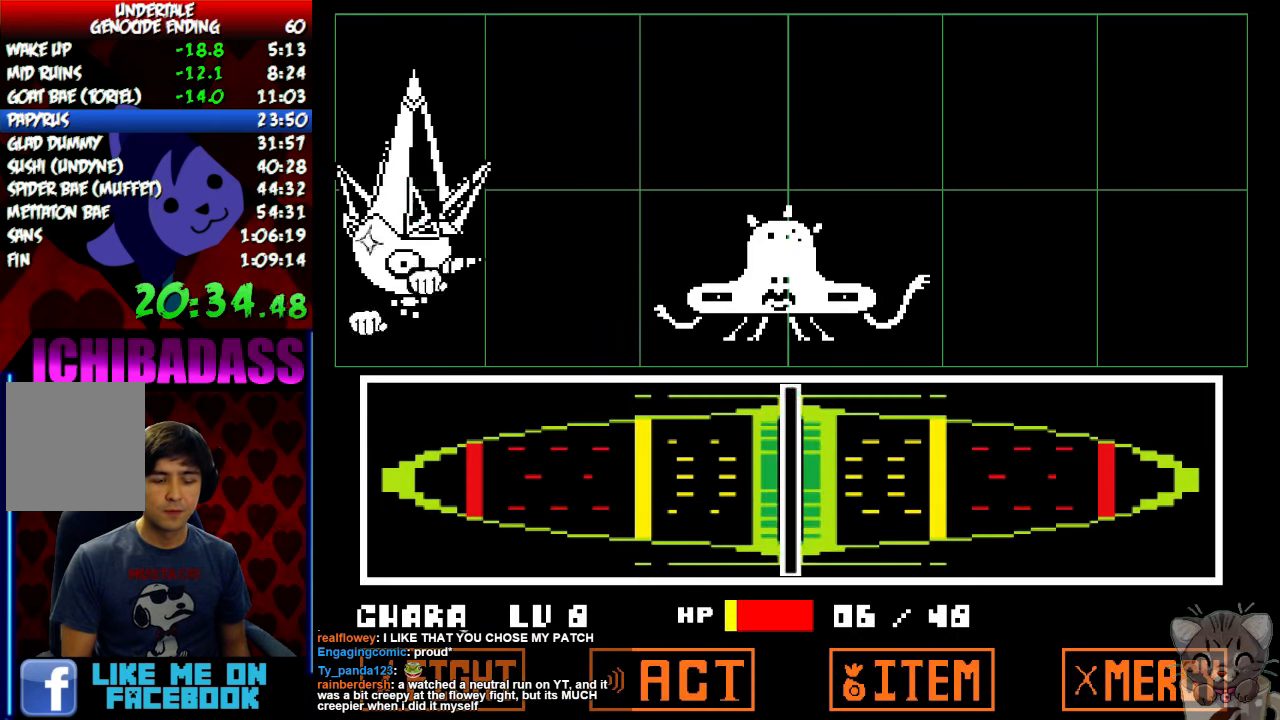
{"keys": [], "events": [[67, "return", "down"], [67, "z", "up"], [134, "return", "up"], [134, "z", "down"], [200, "return", "down"], [200, "z", "up"], [234, "return", "up"], [267, "z", "down"], [300, "return", "down"], [334, "z", "up"], [400, "return", "up"], [400, "z", "down"], [500, "z", "up"]]}
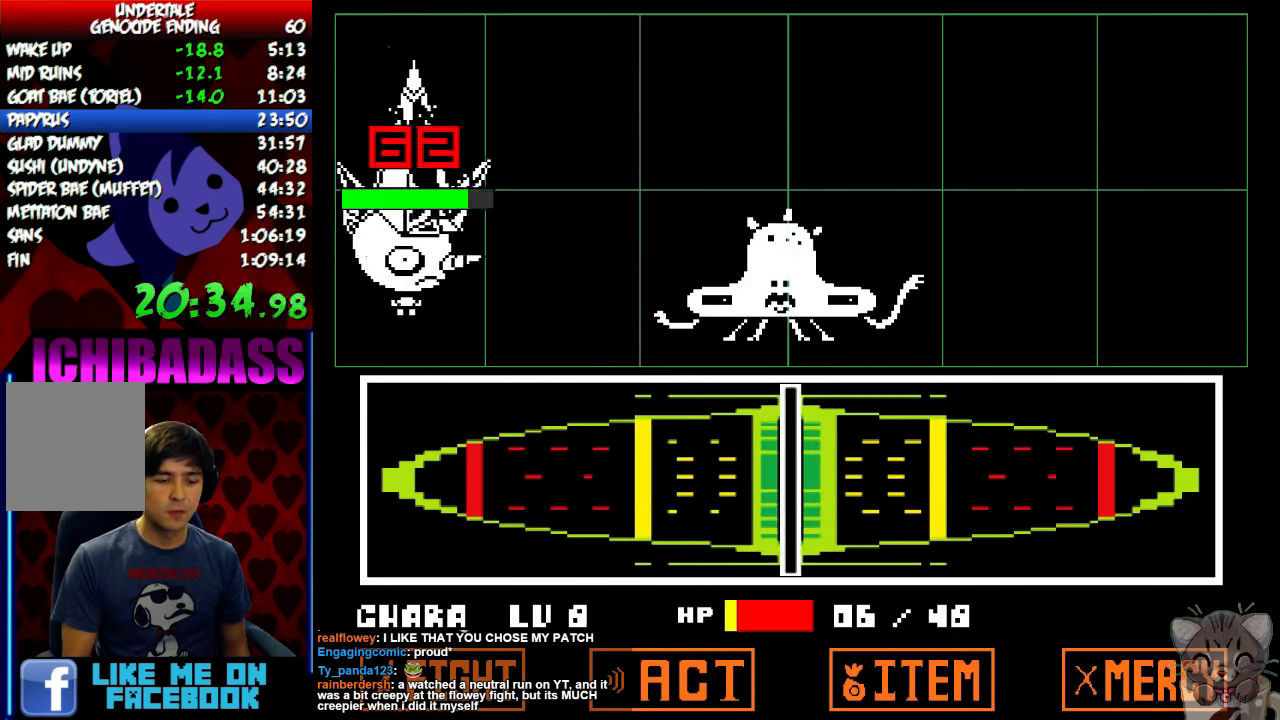
{"keys": [], "events": [[67, "return", "down"], [134, "return", "up"], [200, "shift", "down"], [267, "shift", "up"], [400, "return", "down"], [400, "shift", "down"], [467, "return", "up"], [467, "shift", "up"]]}
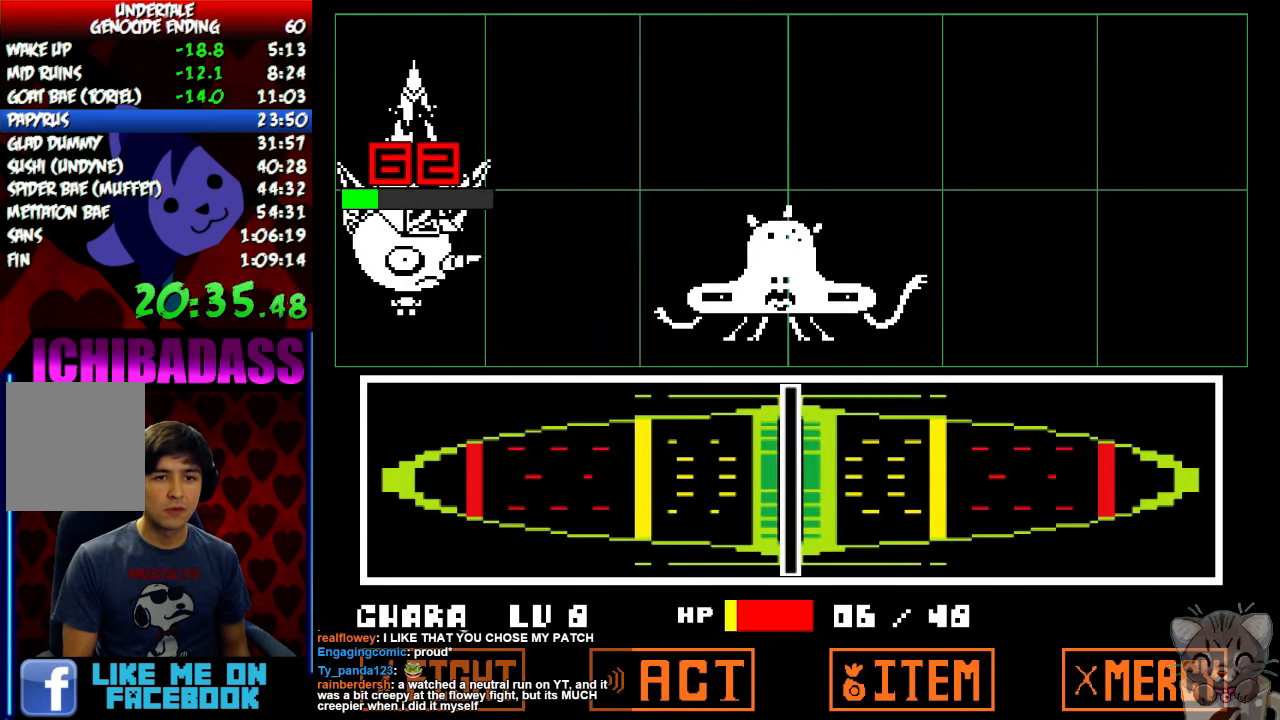
{"keys": [], "events": [[67, "return", "down"], [100, "shift", "down"], [134, "return", "up"], [167, "shift", "up"], [167, "z", "down"], [234, "x", "down"], [234, "z", "up"], [267, "return", "down"], [300, "shift", "down"], [300, "x", "up"], [334, "return", "up"], [334, "shift", "up"], [367, "z", "down"], [400, "z", "up"], [434, "return", "down"], [434, "x", "down"], [467, "shift", "down"], [500, "return", "up"], [500, "shift", "up"], [500, "x", "up"]]}
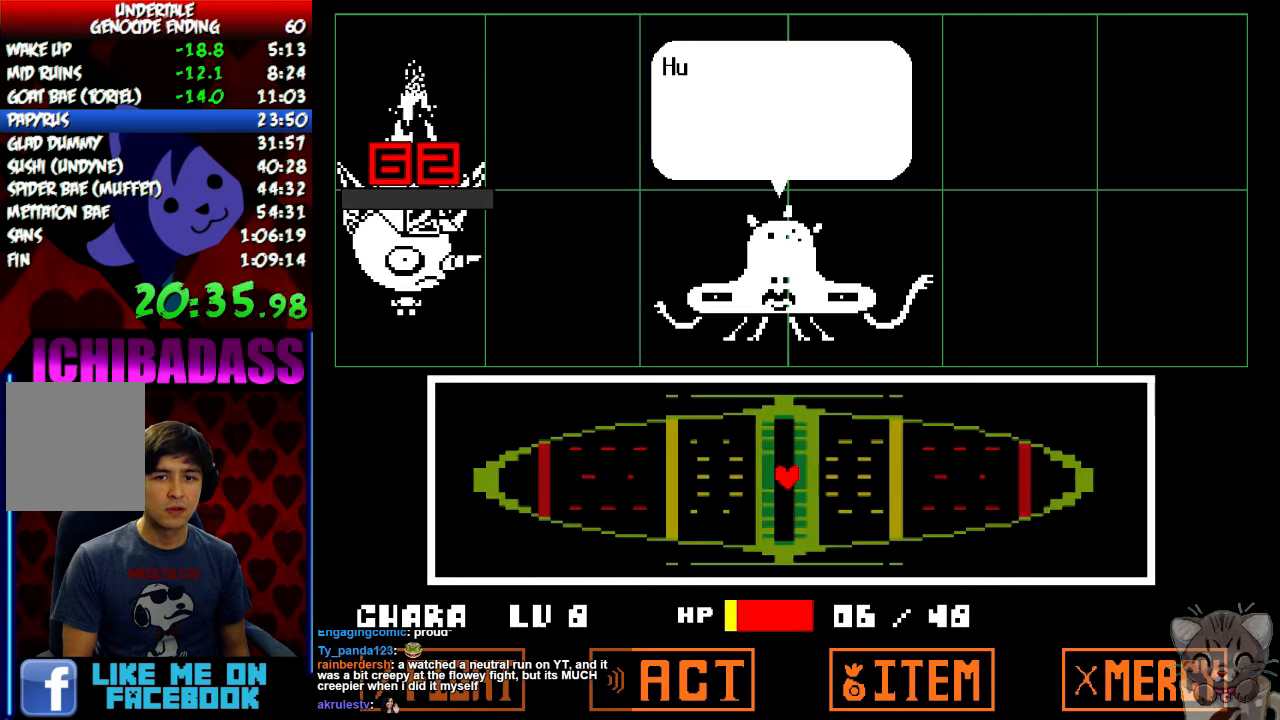
{"keys": ["z"], "events": [[33, "z", "down"], [100, "return", "down"], [100, "shift", "down"], [100, "x", "down"], [100, "z", "up"], [133, "return", "up"], [133, "shift", "up"], [167, "x", "up"], [200, "z", "down"], [233, "return", "down"], [233, "shift", "down"], [267, "x", "down"], [267, "z", "up"], [300, "return", "up"], [300, "shift", "up"], [333, "x", "up"], [367, "z", "down"], [400, "z", "up"], [433, "x", "down"], [500, "x", "up"], [500, "z", "down"]]}
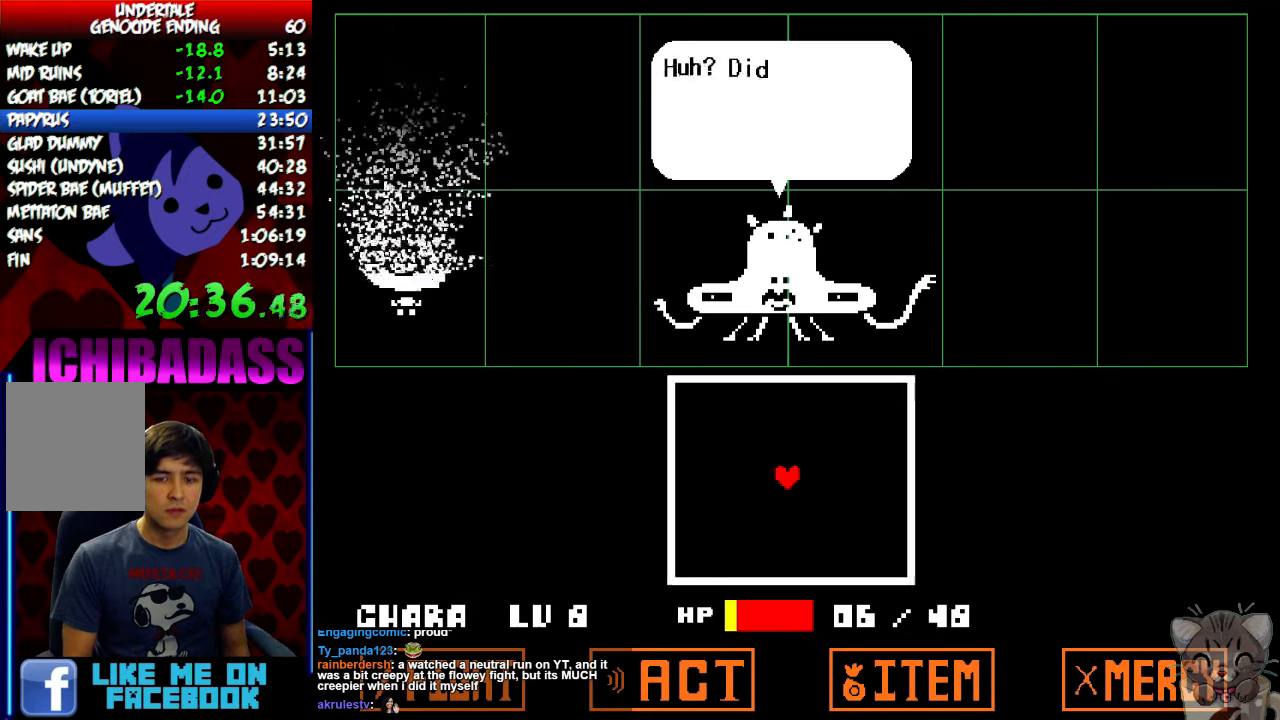
{"keys": [], "events": [[100, "z", "up"]]}
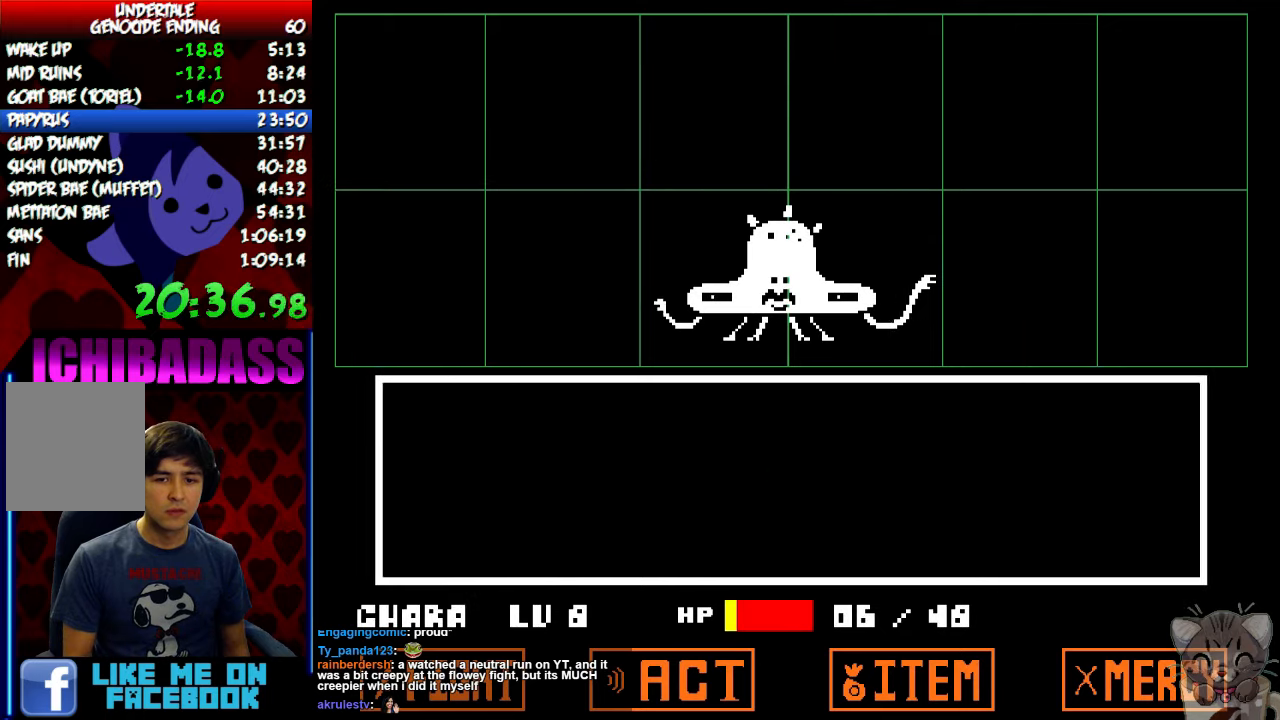
{"keys": ["return", "z"], "events": [[167, "left", "down"], [233, "z", "down"], [267, "left", "up"], [300, "z", "up"], [367, "return", "down"], [400, "return", "up"], [400, "z", "down"], [433, "z", "up"], [500, "return", "down"], [500, "z", "down"]]}
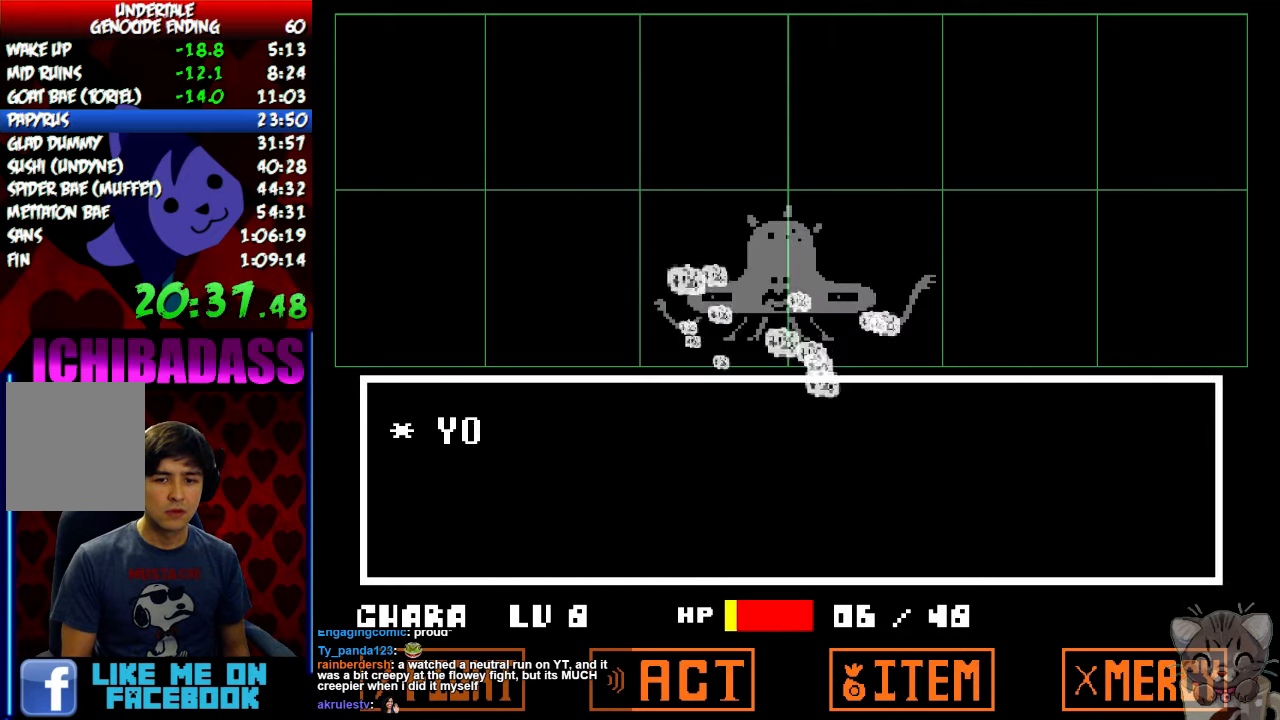
{"keys": ["down", "right"], "events": [[33, "return", "up"], [67, "z", "up"], [100, "return", "down"], [100, "x", "down"], [167, "return", "up"], [167, "x", "up"], [200, "z", "down"], [267, "down", "down"], [267, "right", "down"], [267, "x", "down"], [267, "z", "up"], [333, "z", "down"], [367, "x", "up"], [433, "z", "up"]]}
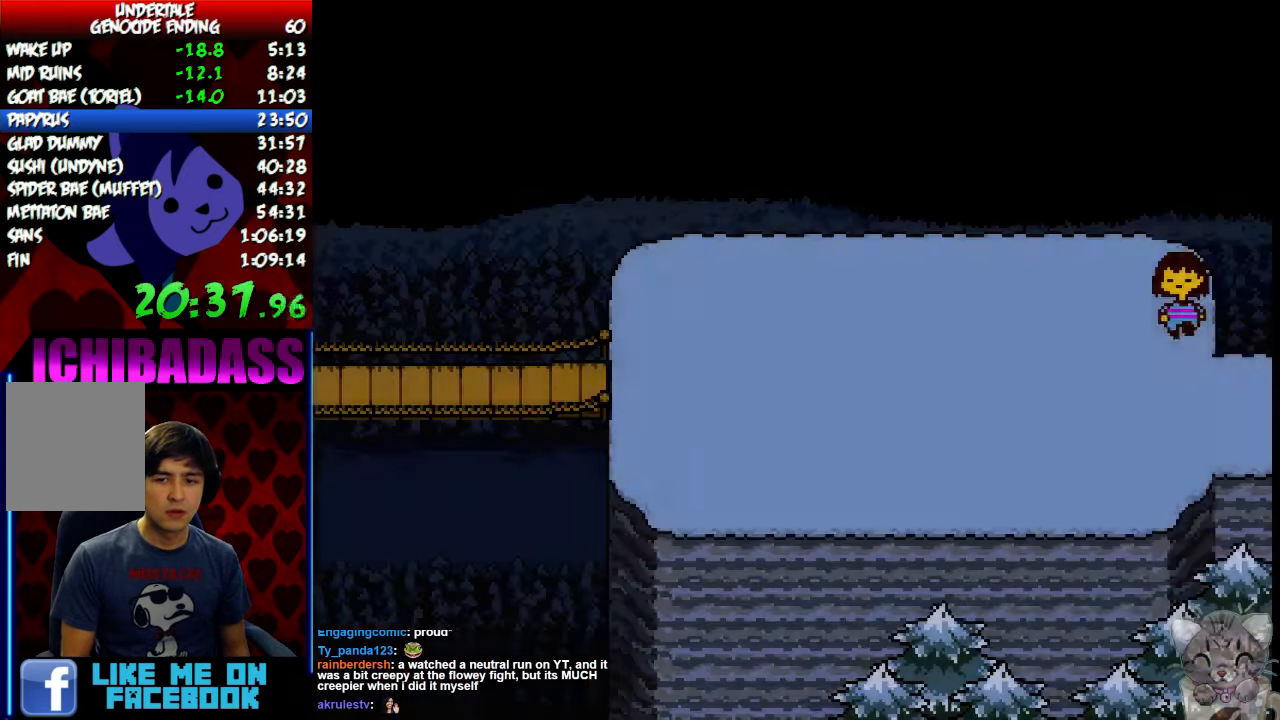
{"keys": ["left"], "events": [[233, "down", "up"], [233, "left", "down"], [267, "right", "up"]]}
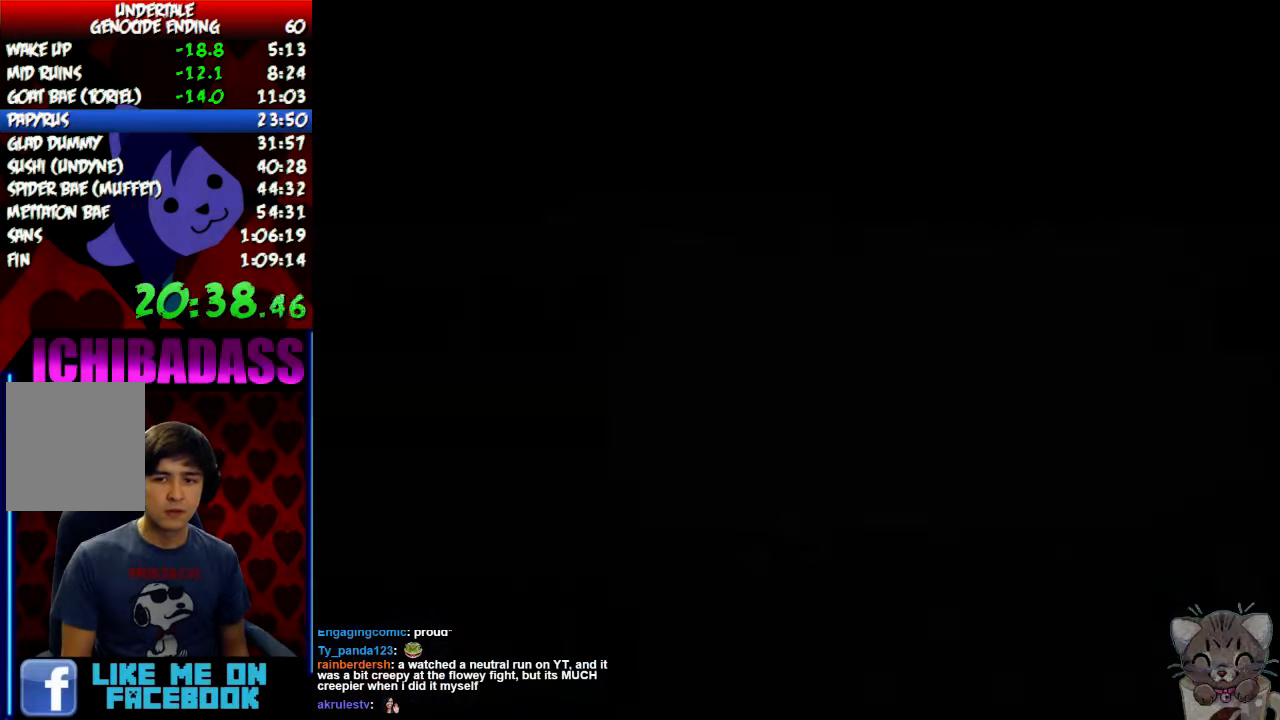
{"keys": ["down", "up"], "events": [[233, "left", "up"], [333, "down", "down"], [333, "up", "down"]]}
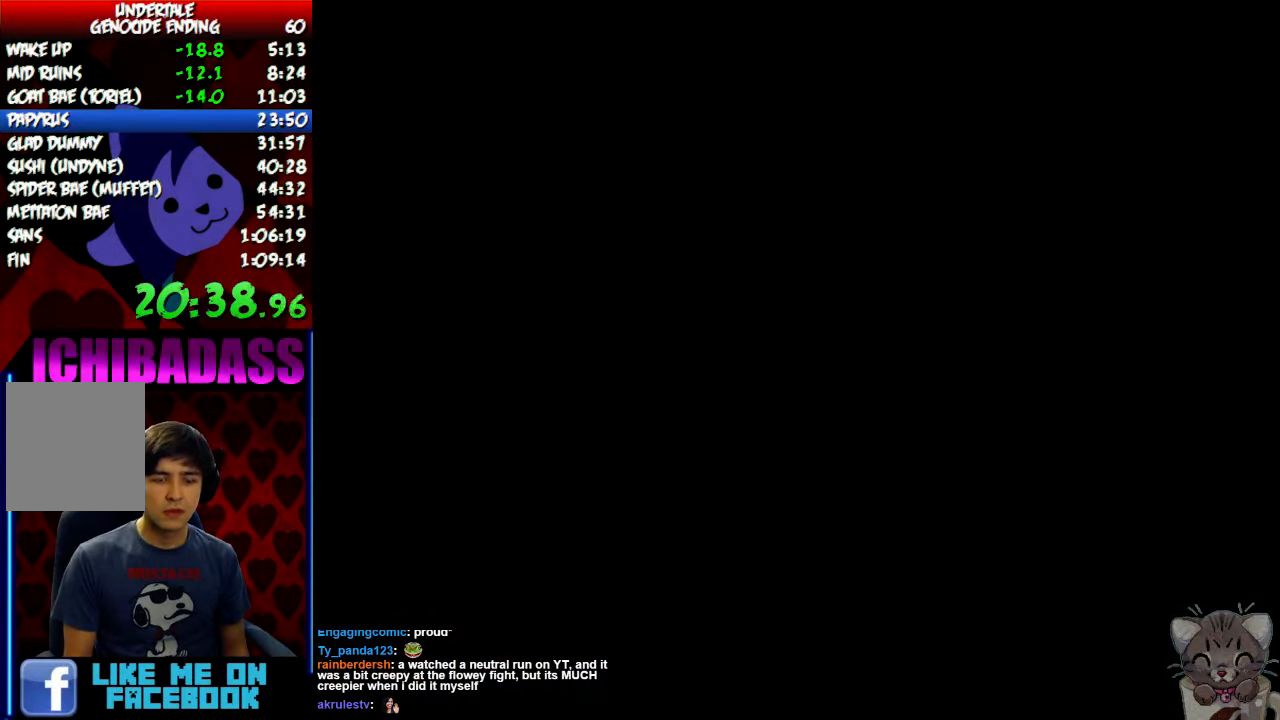
{"keys": ["down", "up"], "events": []}
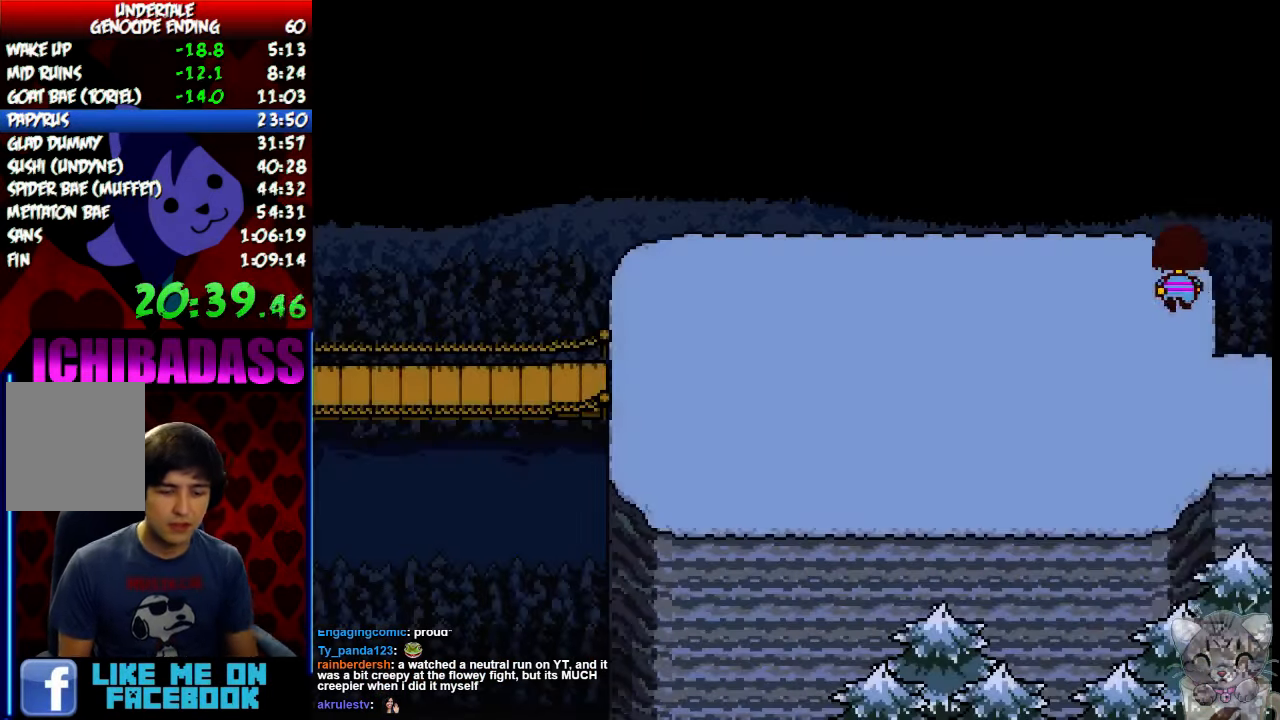
{"keys": ["down", "up"], "events": []}
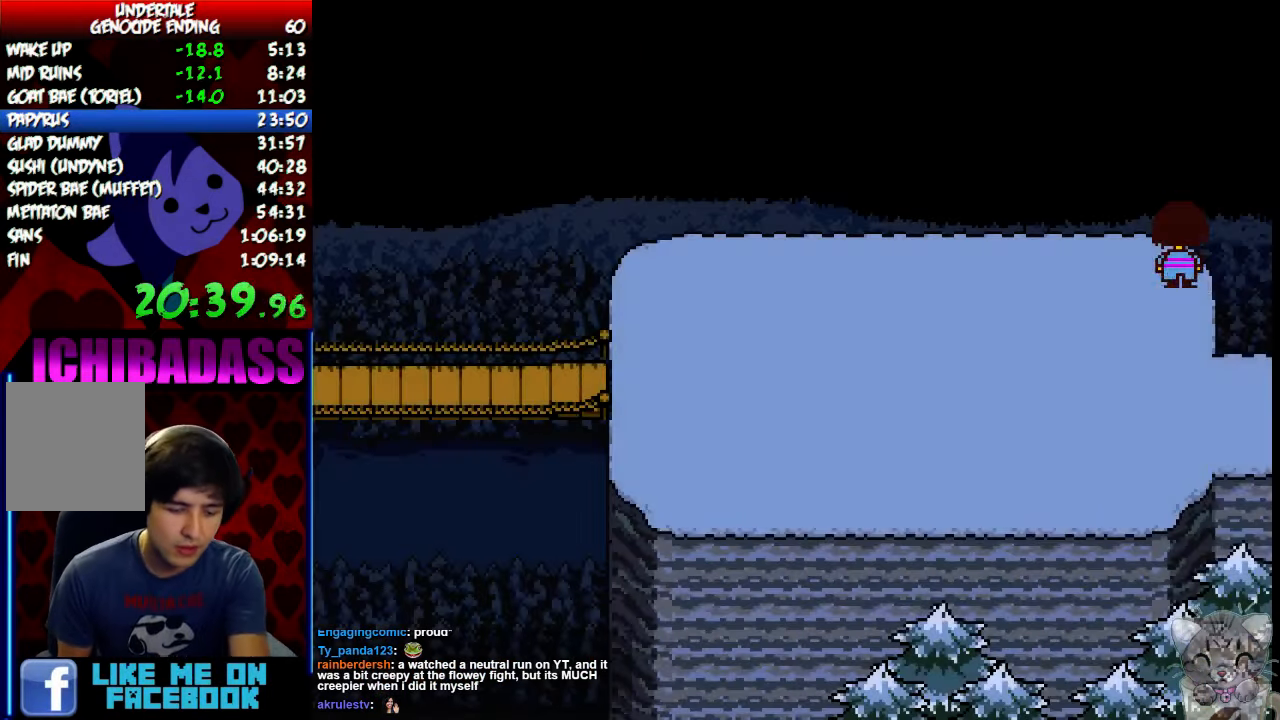
{"keys": ["down", "up"], "events": []}
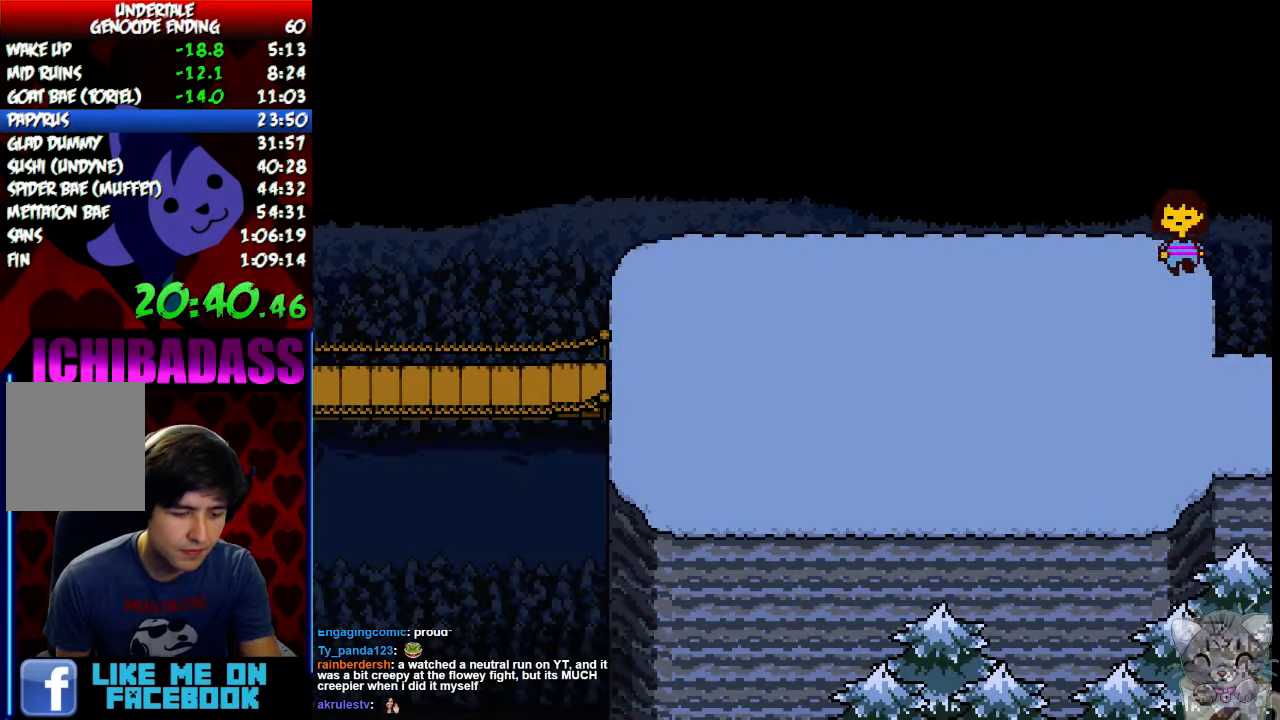
{"keys": ["down", "up"], "events": []}
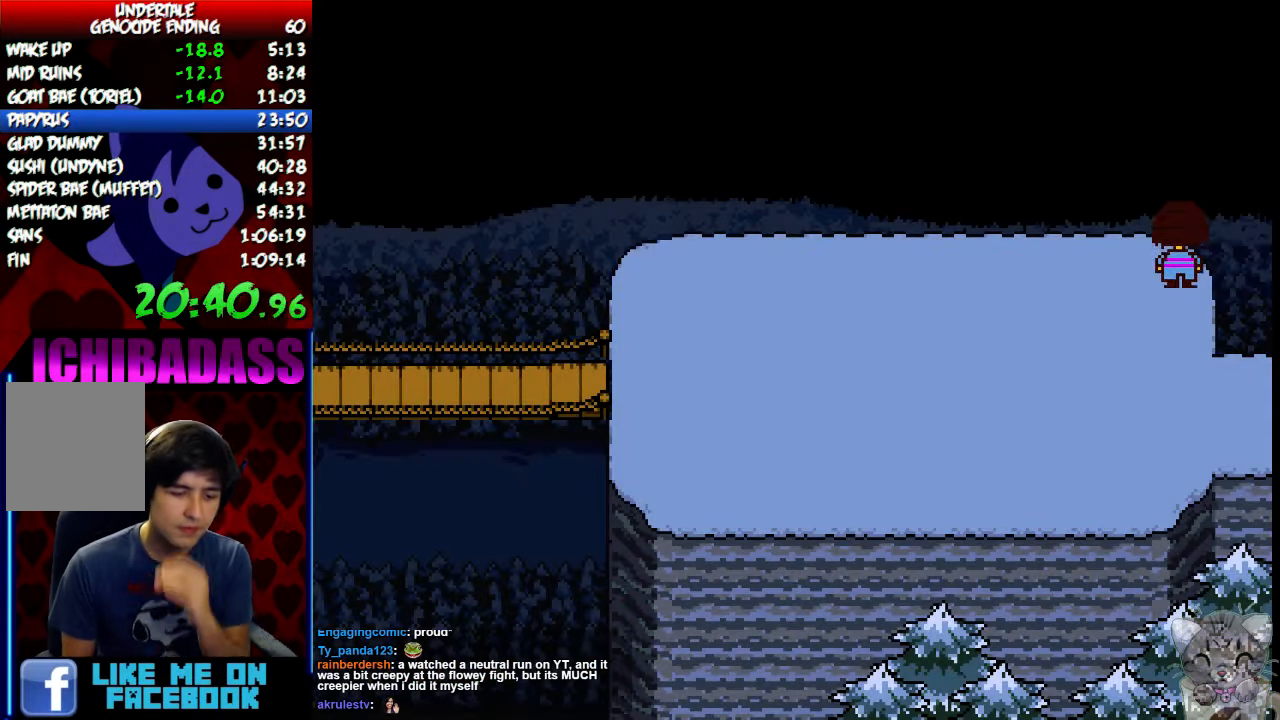
{"keys": ["down", "up"], "events": []}
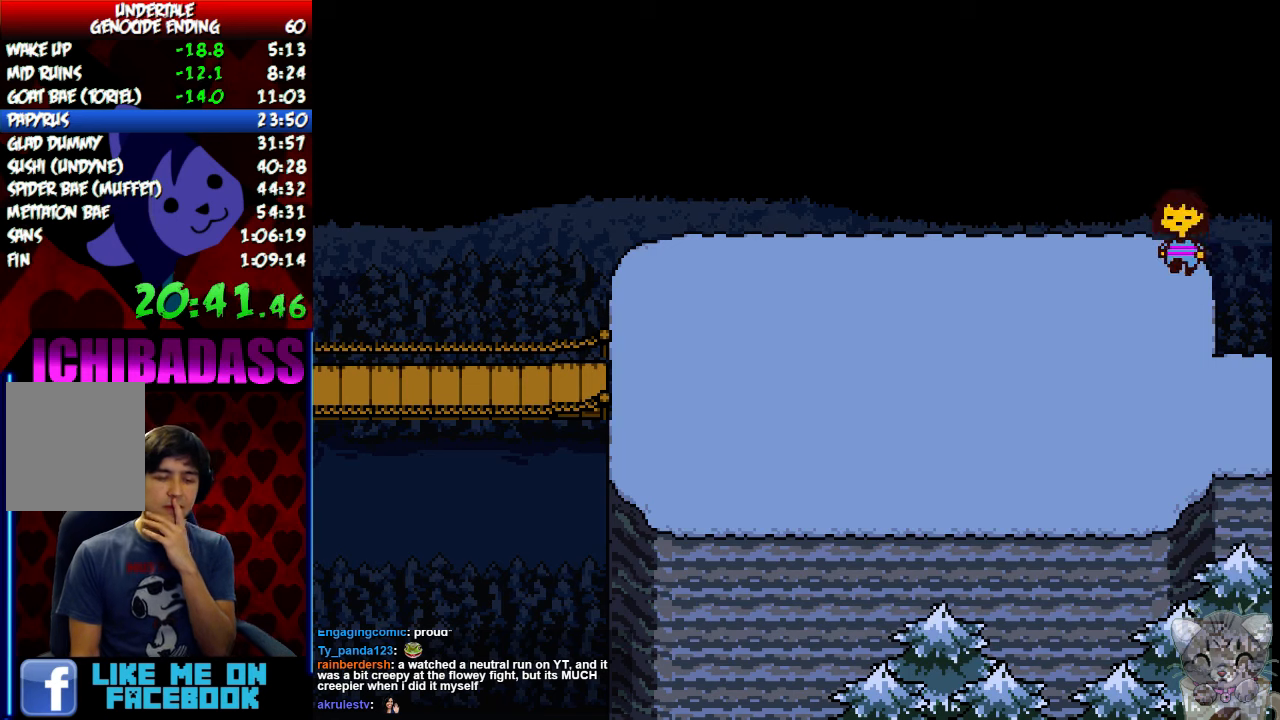
{"keys": ["down", "up"], "events": []}
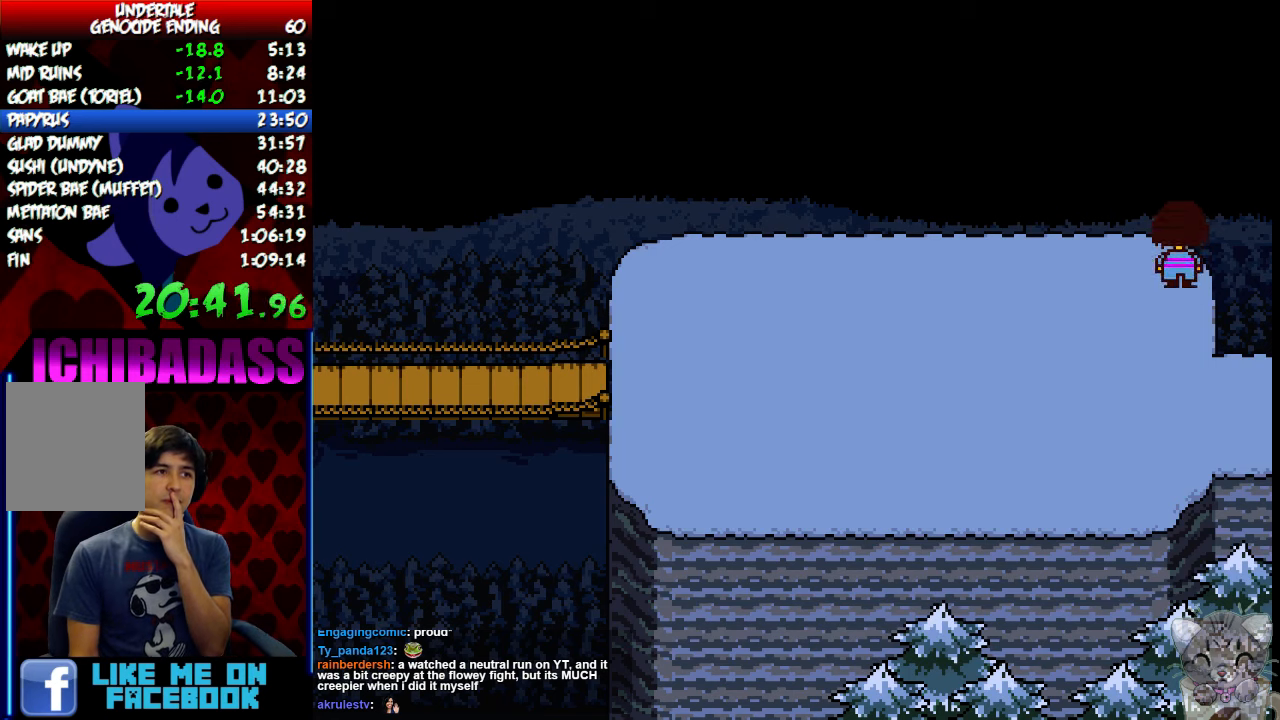
{"keys": ["down", "up"], "events": []}
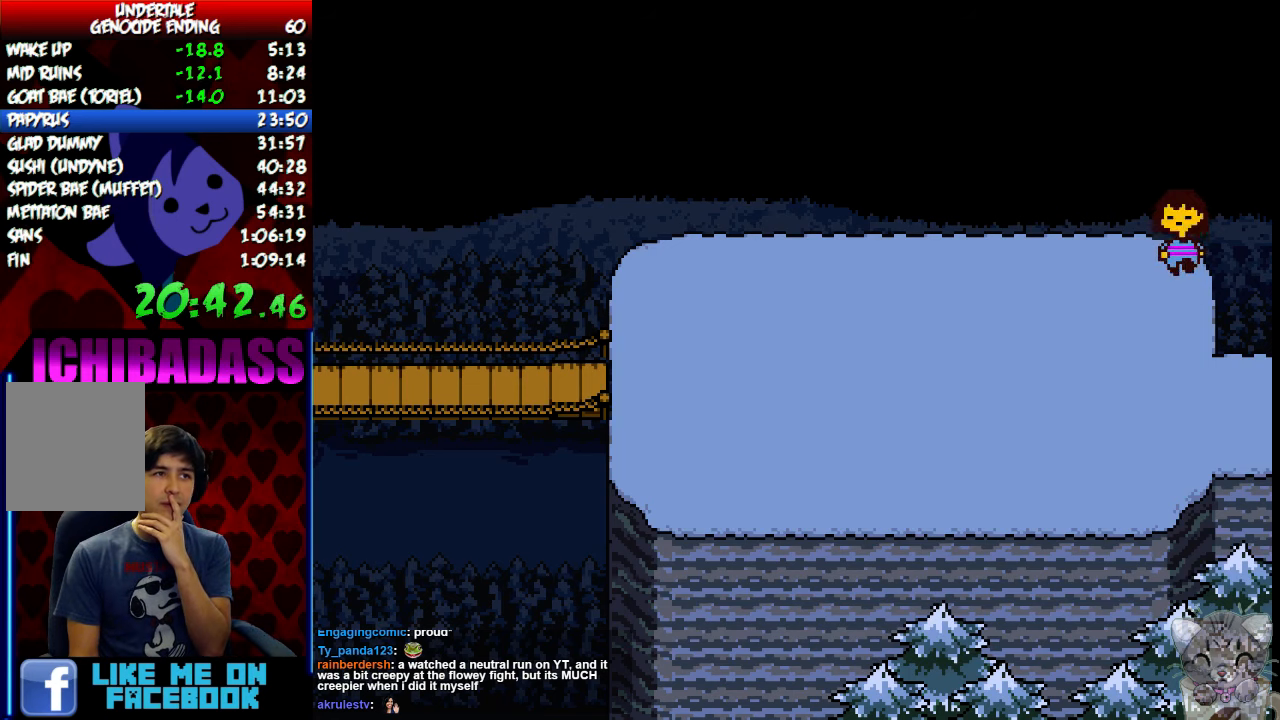
{"keys": ["down", "up"], "events": []}
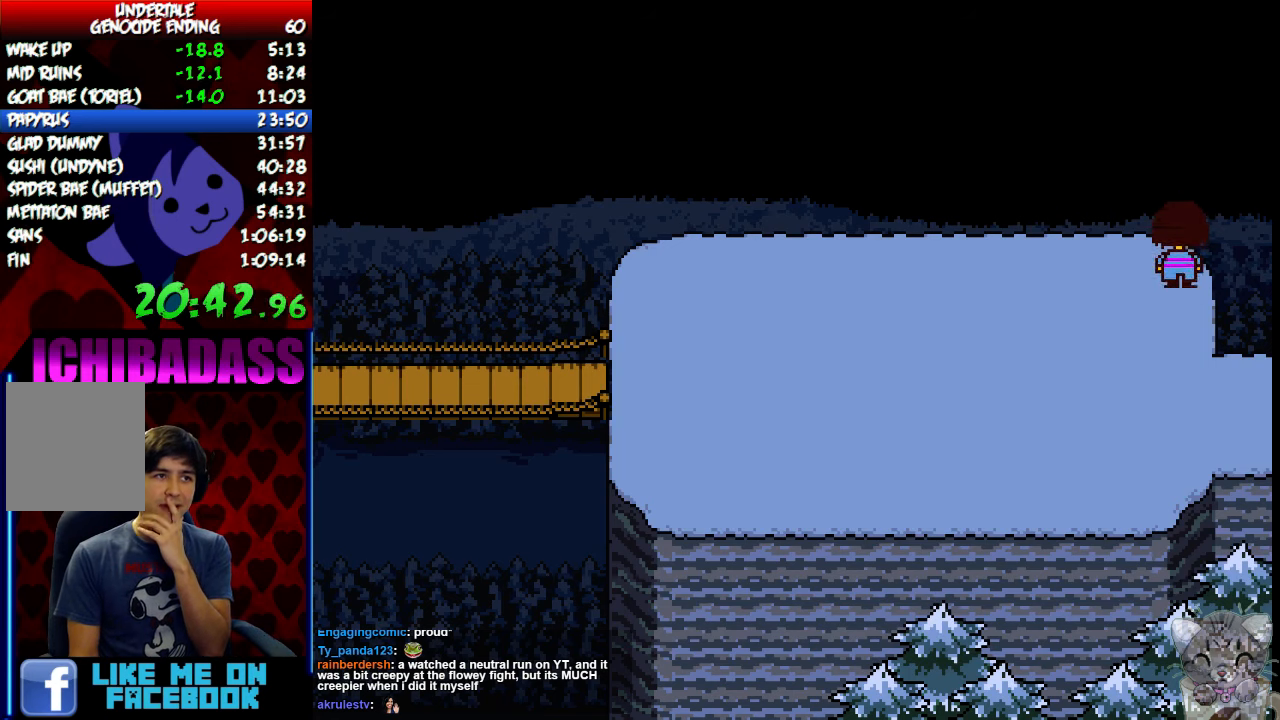
{"keys": ["down", "up"], "events": []}
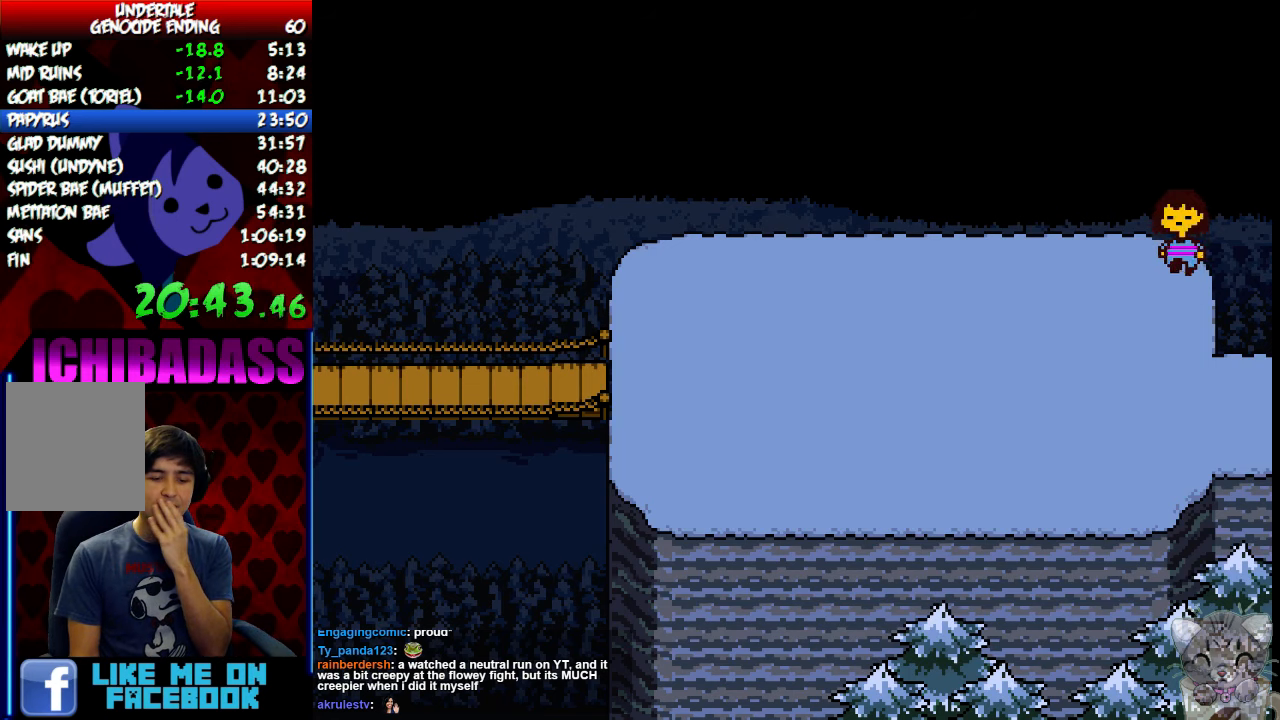
{"keys": ["down", "up"], "events": []}
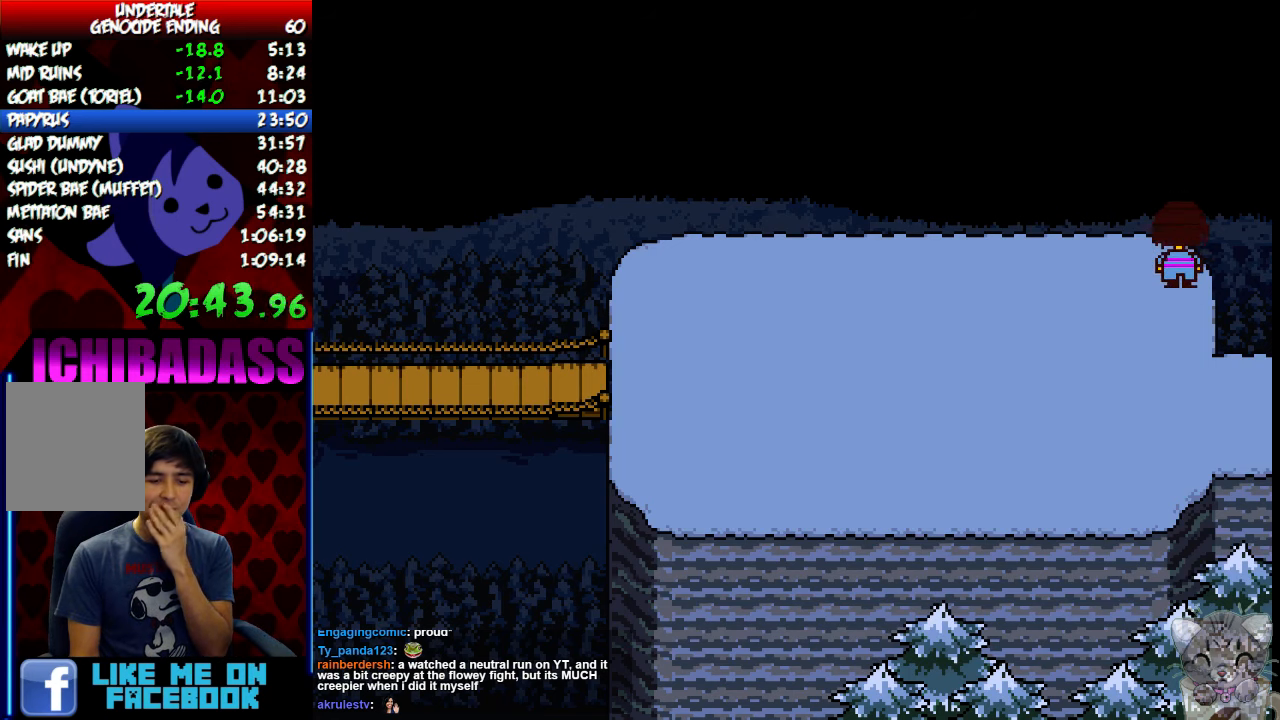
{"keys": ["down", "up"], "events": []}
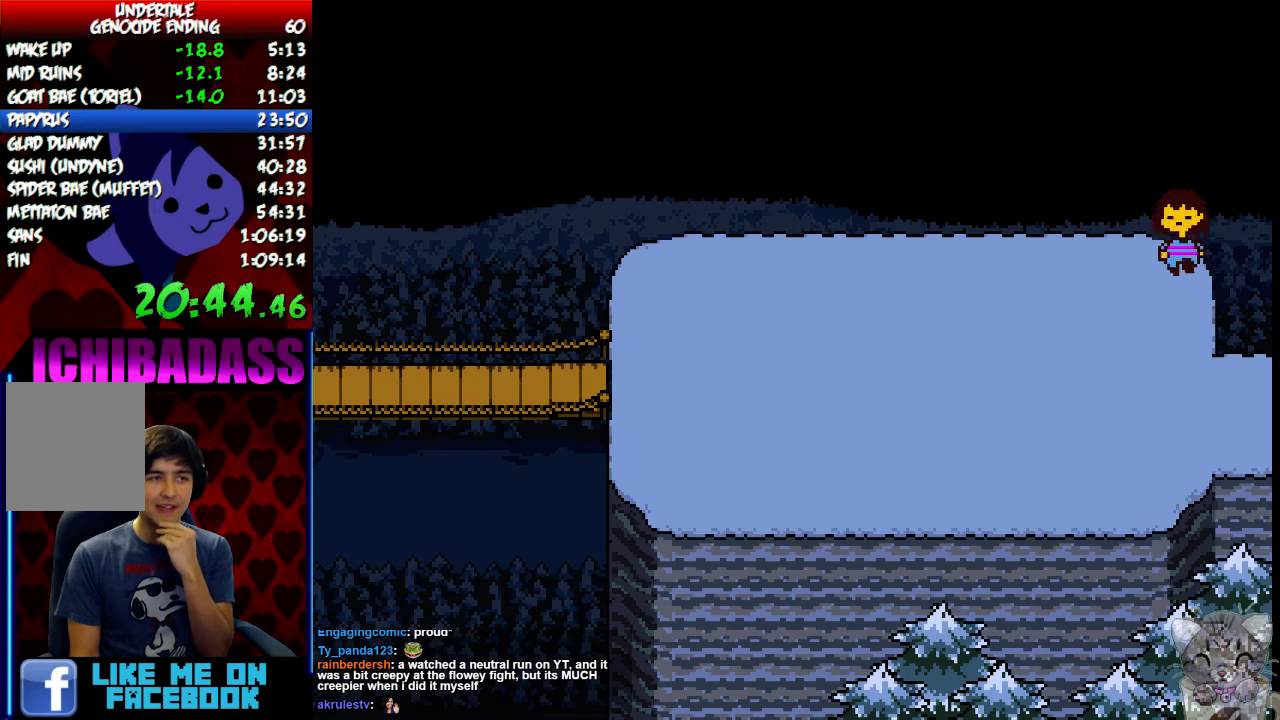
{"keys": ["down", "up"], "events": []}
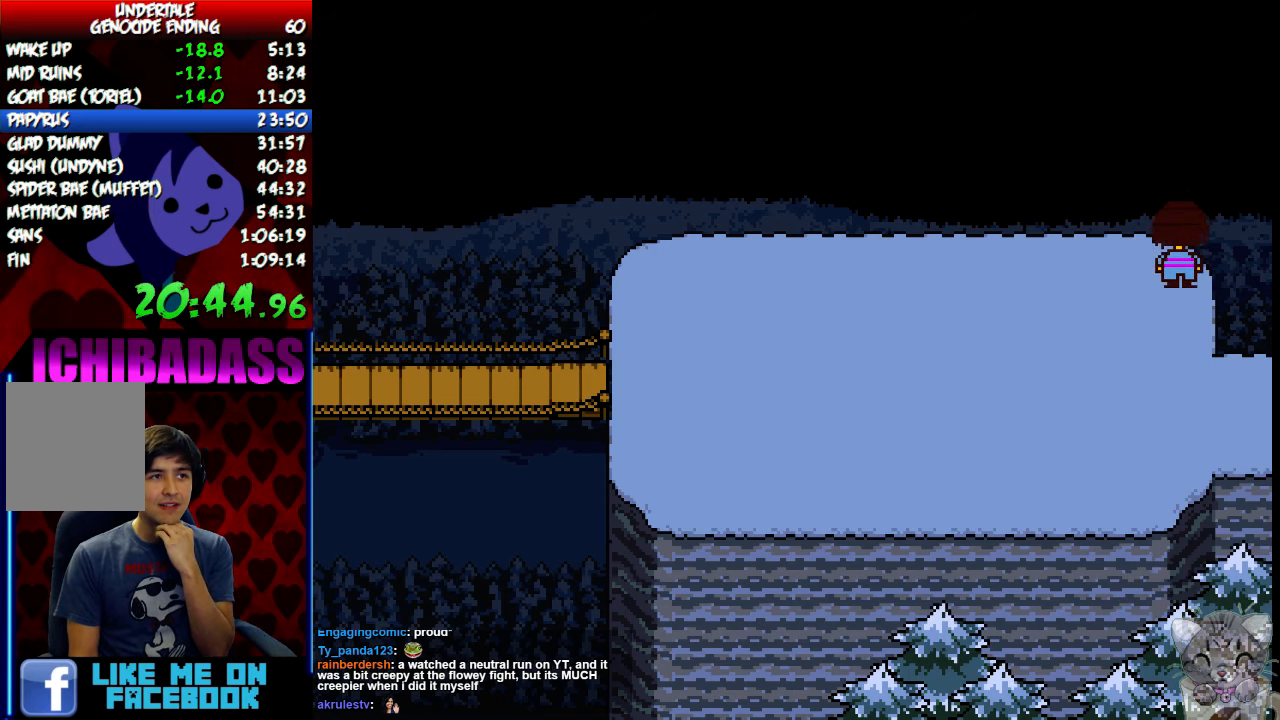
{"keys": ["down", "up"], "events": []}
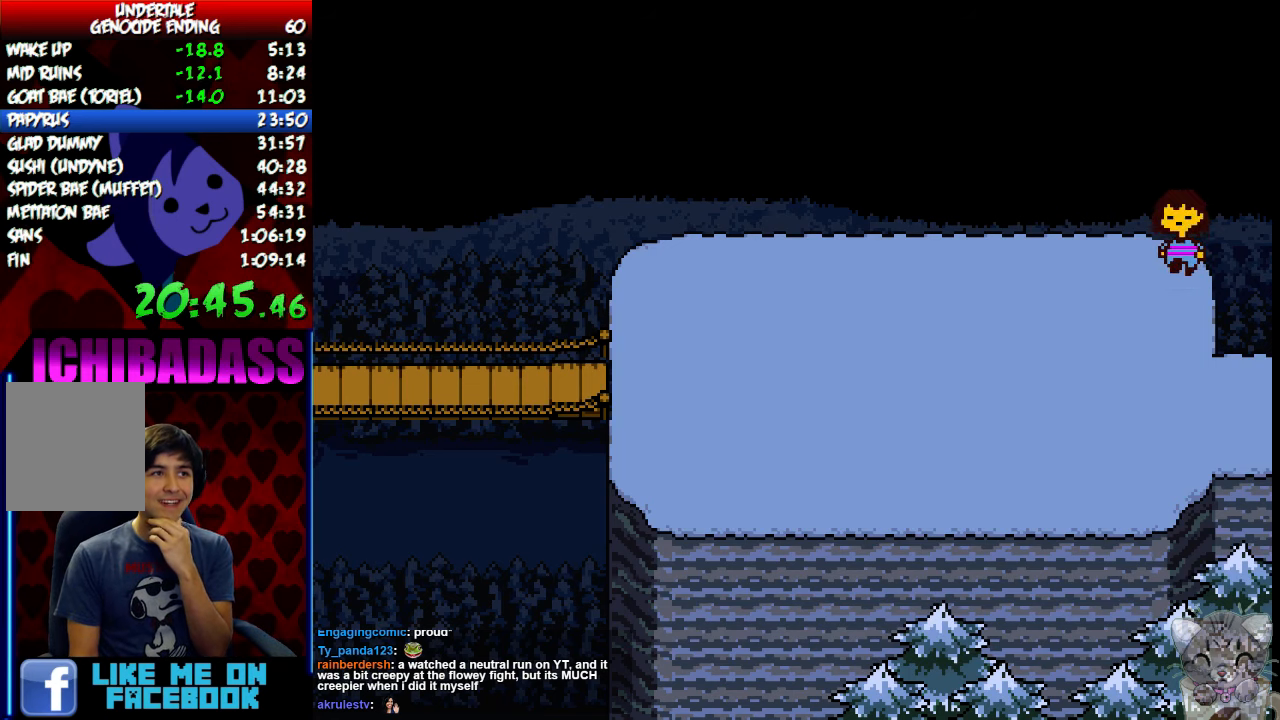
{"keys": ["down", "up"], "events": []}
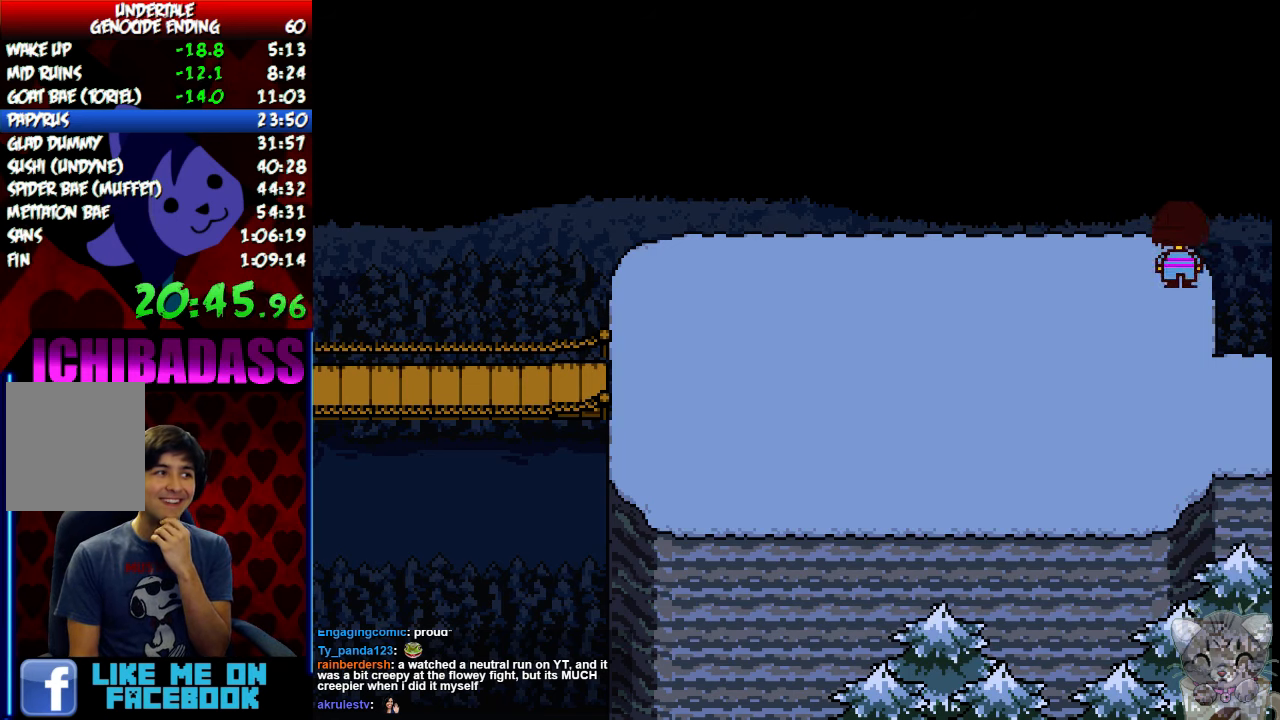
{"keys": ["down", "up"], "events": []}